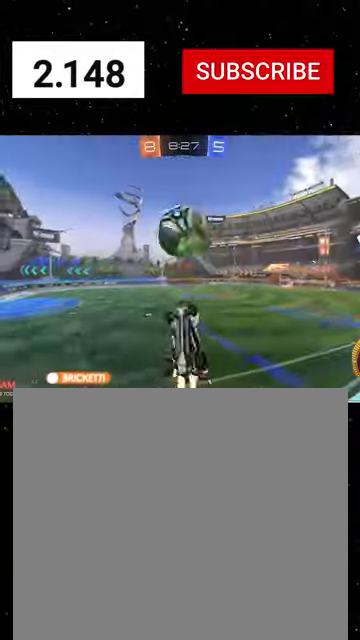
Gameplay with a controller (Xbox layout); each line is a JSON object with the inputs held at the frame after it. "events" lists button and stick changes between this image and that frame as [ms after this image, input, new state], when the widget could be followed in between.
{"buttons": ["A", "R1", "R2"], "left_stick": "up-left", "right_stick": "center"}
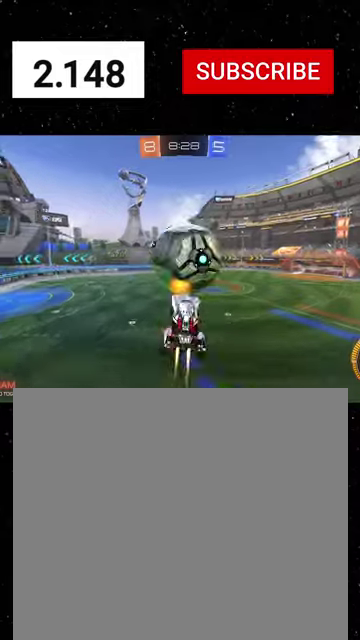
{"buttons": ["X", "R1", "R2"], "left_stick": "down-right", "right_stick": "center", "events": [[34, "left_stick", "down"], [67, "X", "down"], [200, "A", "up"], [300, "left_stick", "left"], [434, "left_stick", "down-right"]]}
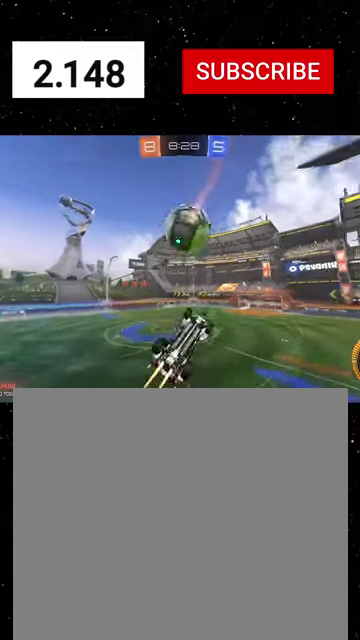
{"buttons": ["X", "R2"], "left_stick": "up-right", "right_stick": "center", "events": [[34, "left_stick", "right"], [300, "left_stick", "up-left"], [367, "R1", "up"], [434, "left_stick", "up-right"]]}
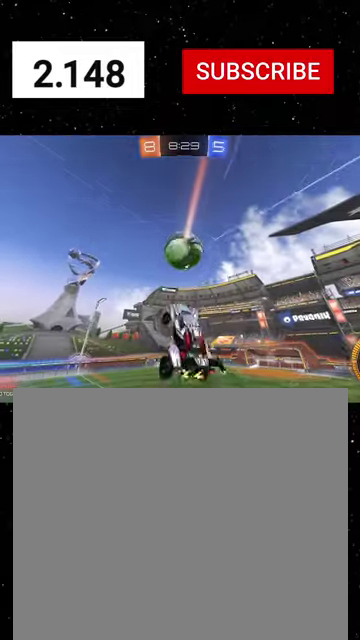
{"buttons": ["X", "R1", "R2"], "left_stick": "up", "right_stick": "center", "events": [[167, "left_stick", "down"], [267, "left_stick", "down-left"], [334, "left_stick", "center"], [500, "R1", "down"], [500, "left_stick", "up"]]}
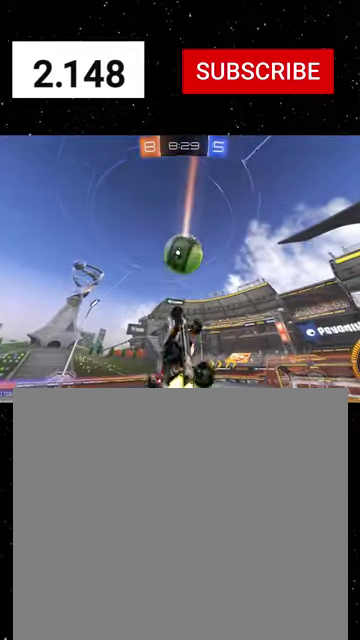
{"buttons": ["R1", "R2"], "left_stick": "center", "right_stick": "center", "events": [[134, "Y", "down"], [134, "left_stick", "down-right"], [234, "R1", "up"], [234, "Y", "up"], [267, "left_stick", "center"], [367, "R1", "down"], [367, "X", "up"], [434, "R1", "up"], [500, "R1", "down"]]}
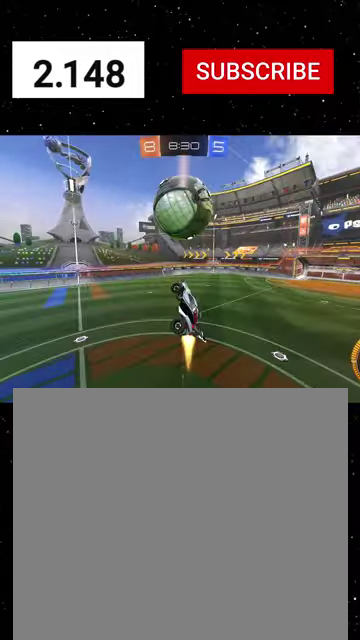
{"buttons": ["X", "R2"], "left_stick": "center", "right_stick": "center", "events": [[67, "R1", "up"], [467, "X", "down"]]}
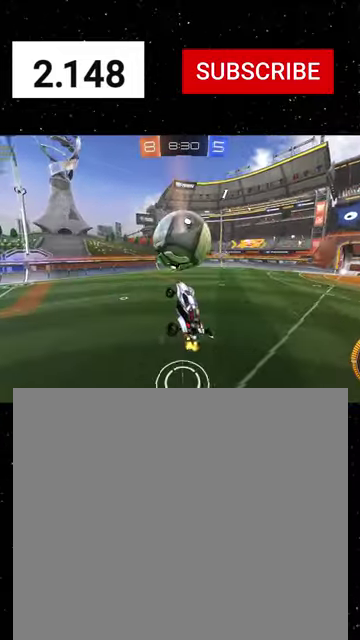
{"buttons": ["R1", "R2"], "left_stick": "center", "right_stick": "center", "events": [[67, "X", "up"], [100, "left_stick", "right"], [167, "Y", "down"], [200, "left_stick", "up-right"], [267, "Y", "up"], [300, "left_stick", "center"], [400, "R1", "down"]]}
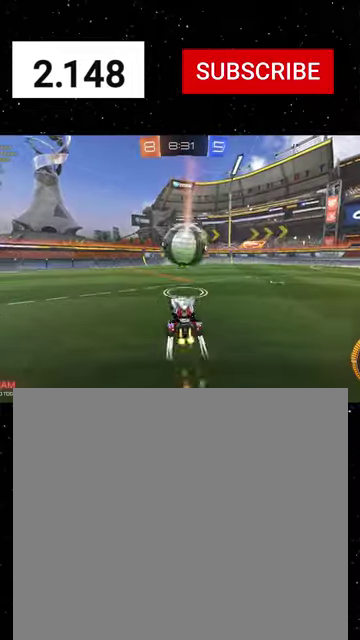
{"buttons": ["L2"], "left_stick": "right", "right_stick": "center", "events": [[200, "R1", "up"], [434, "left_stick", "right"], [500, "L2", "down"], [500, "R2", "up"]]}
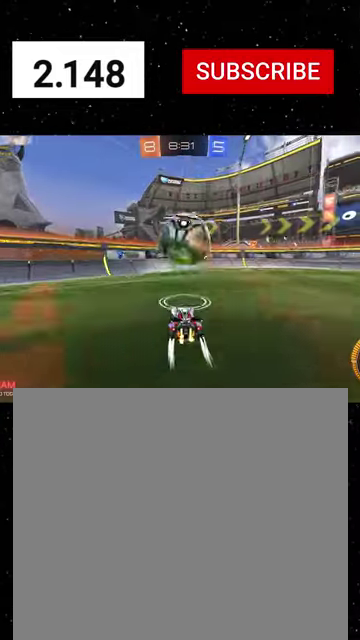
{"buttons": ["R1", "R2"], "left_stick": "down-right", "right_stick": "center", "events": [[34, "left_stick", "center"], [67, "R2", "down"], [134, "L2", "up"], [267, "left_stick", "down-right"], [300, "A", "down"], [367, "left_stick", "center"], [434, "R1", "down"], [500, "A", "up"], [500, "left_stick", "down-right"]]}
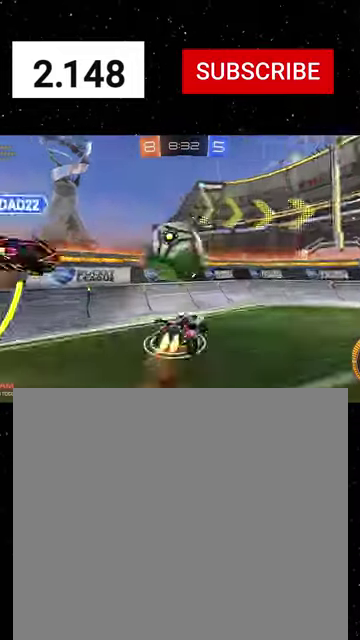
{"buttons": ["R2"], "left_stick": "down-right", "right_stick": "center", "events": [[34, "B", "down"], [34, "Y", "down"], [100, "Y", "up"], [134, "left_stick", "right"], [167, "Y", "down"], [300, "Y", "up"], [334, "B", "up"], [367, "R1", "up"], [400, "left_stick", "down-right"]]}
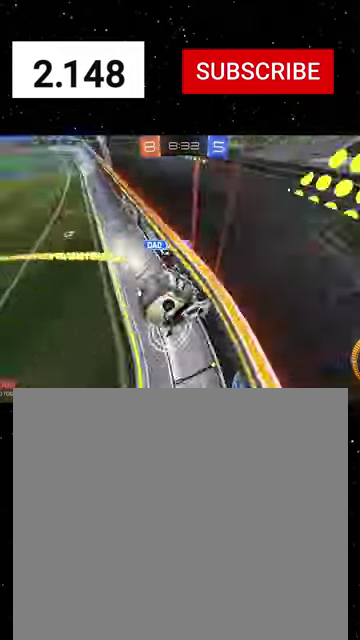
{"buttons": ["A", "L2", "L3"], "left_stick": "down", "right_stick": "center"}
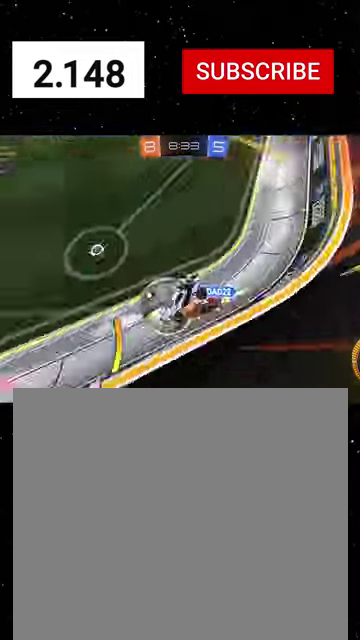
{"buttons": ["B", "R1", "R2"], "left_stick": "up", "right_stick": "center", "events": [[67, "A", "up"], [67, "R2", "down"], [100, "A", "down"], [134, "L3", "up"], [167, "L2", "up"], [200, "A", "up"], [200, "left_stick", "right"], [234, "R1", "down"], [300, "left_stick", "up"], [400, "B", "down"]]}
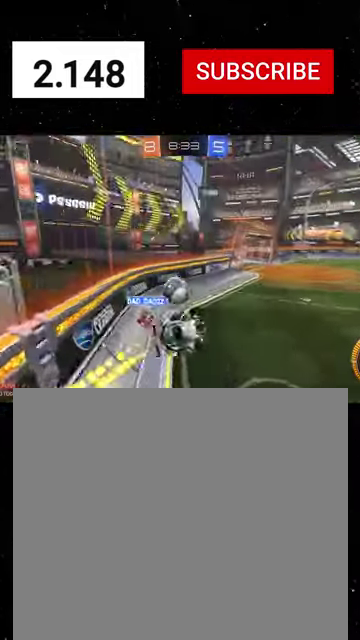
{"buttons": ["X", "R2"], "left_stick": "down-right", "right_stick": "center", "events": [[34, "left_stick", "up-left"], [134, "left_stick", "down-left"], [200, "B", "up"], [267, "R1", "up"], [334, "left_stick", "down-right"], [467, "X", "down"]]}
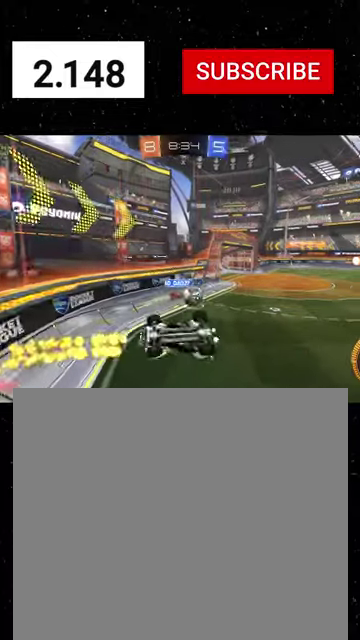
{"buttons": ["R1", "R2"], "left_stick": "right", "right_stick": "center", "events": [[34, "X", "up"], [134, "R1", "down"], [167, "X", "down"], [300, "X", "up"], [467, "left_stick", "right"]]}
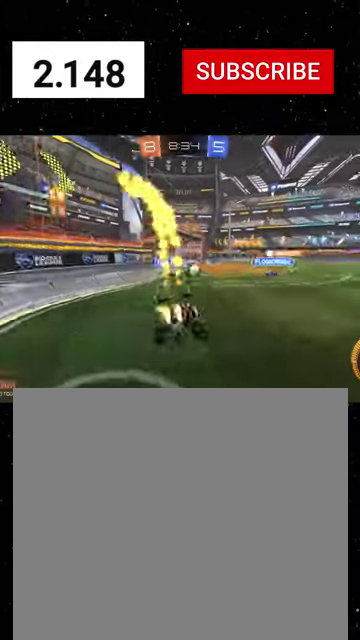
{"buttons": ["R1", "R2"], "left_stick": "left", "right_stick": "center", "events": [[100, "B", "down"], [200, "B", "up"], [300, "left_stick", "center"], [367, "left_stick", "left"]]}
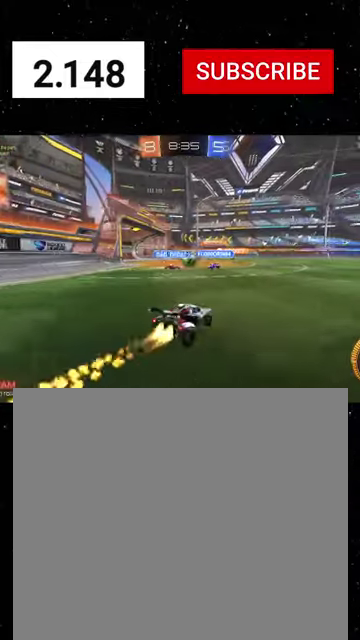
{"buttons": ["R1", "R2"], "left_stick": "right", "right_stick": "center", "events": [[267, "left_stick", "right"]]}
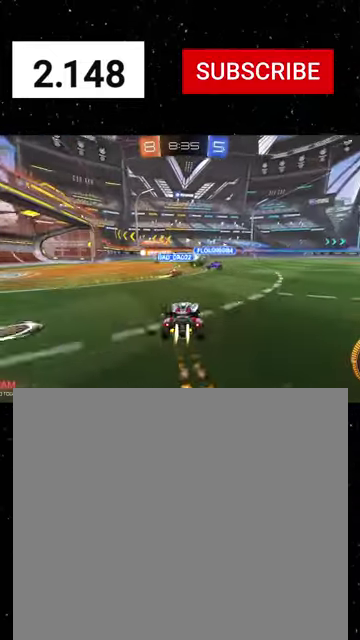
{"buttons": ["X", "Y", "R1", "R2"], "left_stick": "down", "right_stick": "center", "events": [[234, "A", "down"], [267, "left_stick", "up-left"], [300, "A", "up"], [400, "X", "down"], [400, "left_stick", "down"], [434, "Y", "down"]]}
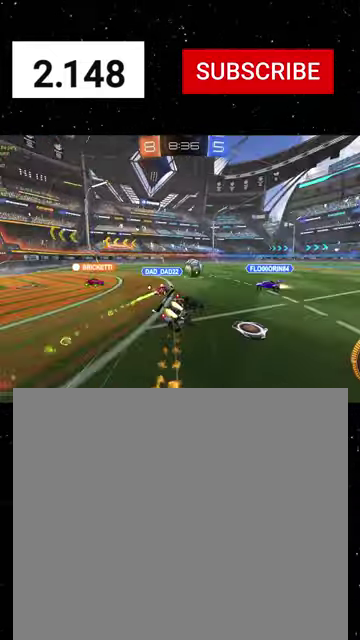
{"buttons": ["X", "R1", "R2"], "left_stick": "down-left", "right_stick": "center", "events": [[34, "Y", "up"], [134, "Y", "down"], [167, "left_stick", "down-left"], [234, "Y", "up"], [367, "Y", "down"], [500, "Y", "up"]]}
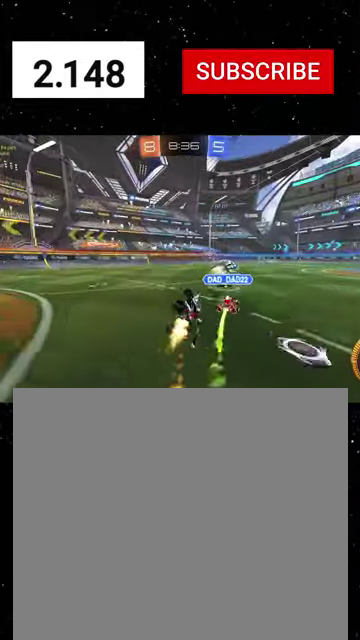
{"buttons": ["R2"], "left_stick": "center", "right_stick": "center", "events": [[67, "R1", "up"], [100, "X", "up"], [167, "R1", "down"], [234, "Y", "down"], [234, "left_stick", "center"], [334, "R1", "up"], [367, "Y", "up"]]}
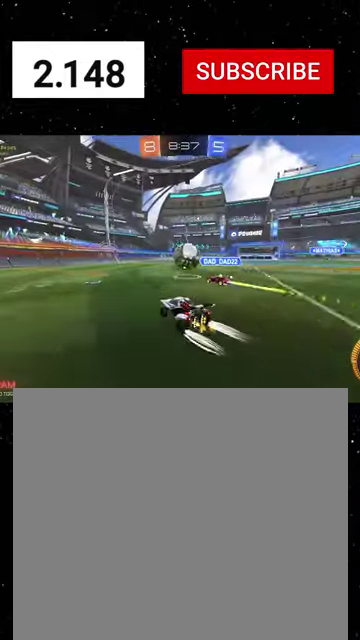
{"buttons": ["A", "R1", "R2"], "left_stick": "up-left", "right_stick": "center", "events": [[67, "left_stick", "left"], [167, "left_stick", "center"], [234, "left_stick", "right"], [334, "left_stick", "center"], [400, "R1", "down"], [400, "left_stick", "up-left"], [500, "A", "down"]]}
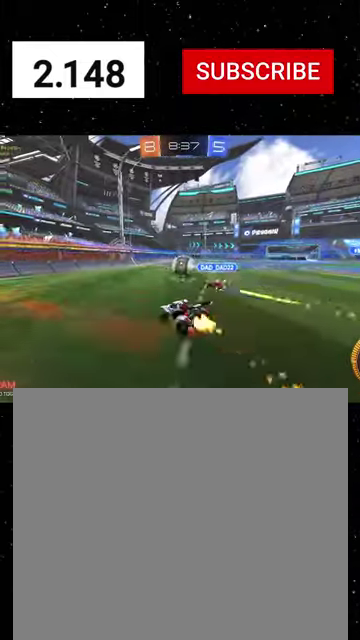
{"buttons": ["X", "R1", "R2"], "left_stick": "down", "right_stick": "center", "events": [[67, "X", "down"], [67, "left_stick", "down"], [134, "A", "up"], [134, "R1", "up"], [234, "R1", "down"], [234, "left_stick", "down-left"], [434, "left_stick", "down"]]}
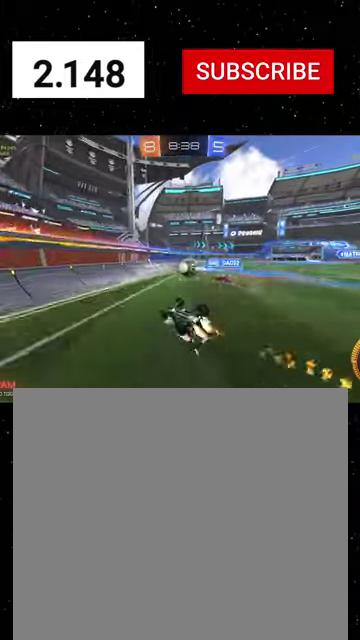
{"buttons": ["R1", "R2"], "left_stick": "right", "right_stick": "center", "events": [[234, "R1", "up"], [267, "left_stick", "down-left"], [300, "X", "up"], [400, "left_stick", "right"], [500, "R1", "down"]]}
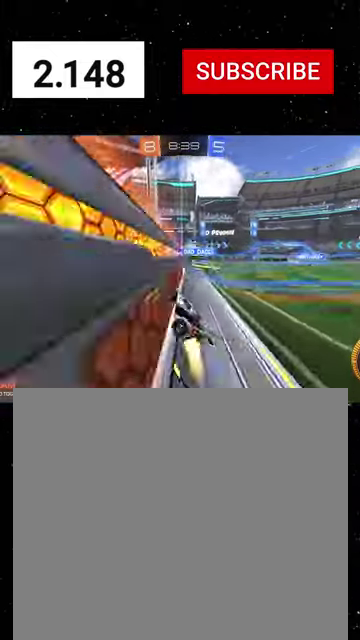
{"buttons": ["R1", "R2"], "left_stick": "left", "right_stick": "center", "events": [[300, "left_stick", "left"]]}
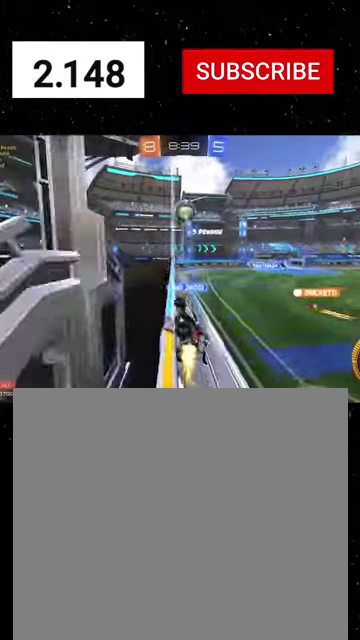
{"buttons": ["R1", "R2"], "left_stick": "right", "right_stick": "center", "events": [[34, "left_stick", "center"], [467, "left_stick", "right"]]}
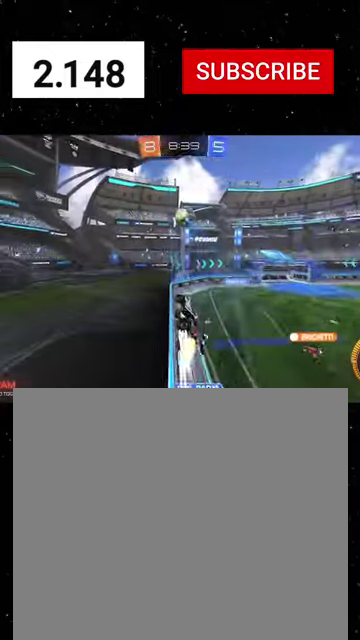
{"buttons": ["R1", "R2"], "left_stick": "center", "right_stick": "center", "events": [[67, "left_stick", "center"], [100, "R1", "up"], [434, "R1", "down"]]}
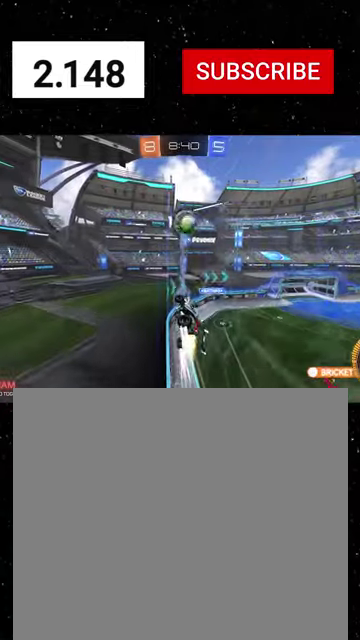
{"buttons": ["R2"], "left_stick": "down", "right_stick": "center", "events": [[167, "R1", "up"], [234, "left_stick", "right"], [300, "A", "down"], [300, "left_stick", "center"], [467, "left_stick", "down"], [500, "A", "up"]]}
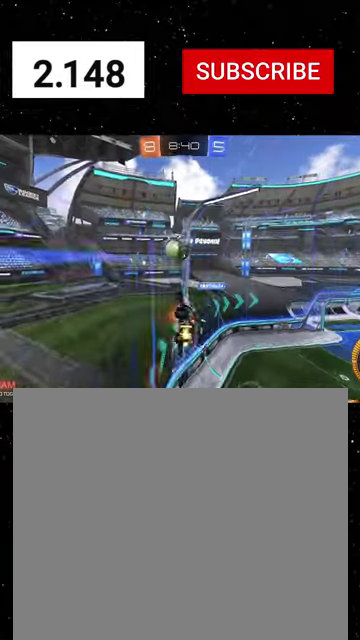
{"buttons": ["R1", "R2"], "left_stick": "center", "right_stick": "center", "events": [[34, "R1", "down"], [100, "Y", "down"], [100, "left_stick", "right"], [167, "Y", "up"], [234, "Y", "down"], [234, "left_stick", "center"], [300, "Y", "up"], [367, "R1", "up"], [467, "R1", "down"]]}
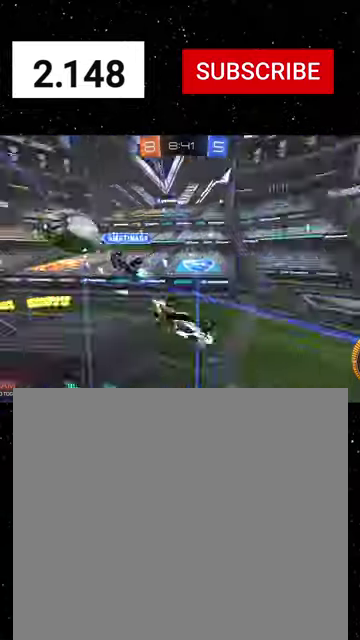
{"buttons": ["R1", "R2"], "left_stick": "right", "right_stick": "center", "events": [[67, "R1", "up"], [134, "left_stick", "right"], [200, "R1", "down"], [334, "L1", "down"], [400, "L1", "up"]]}
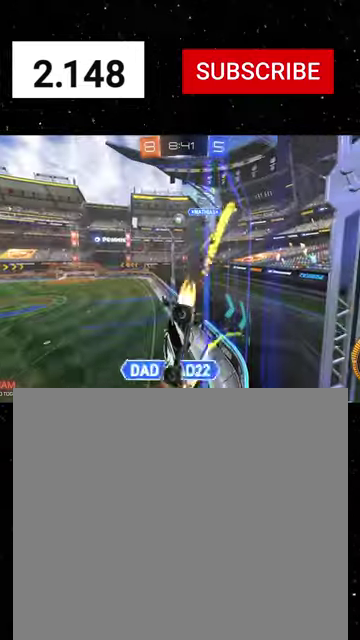
{"buttons": ["R1", "R2"], "left_stick": "center", "right_stick": "center", "events": [[467, "left_stick", "center"]]}